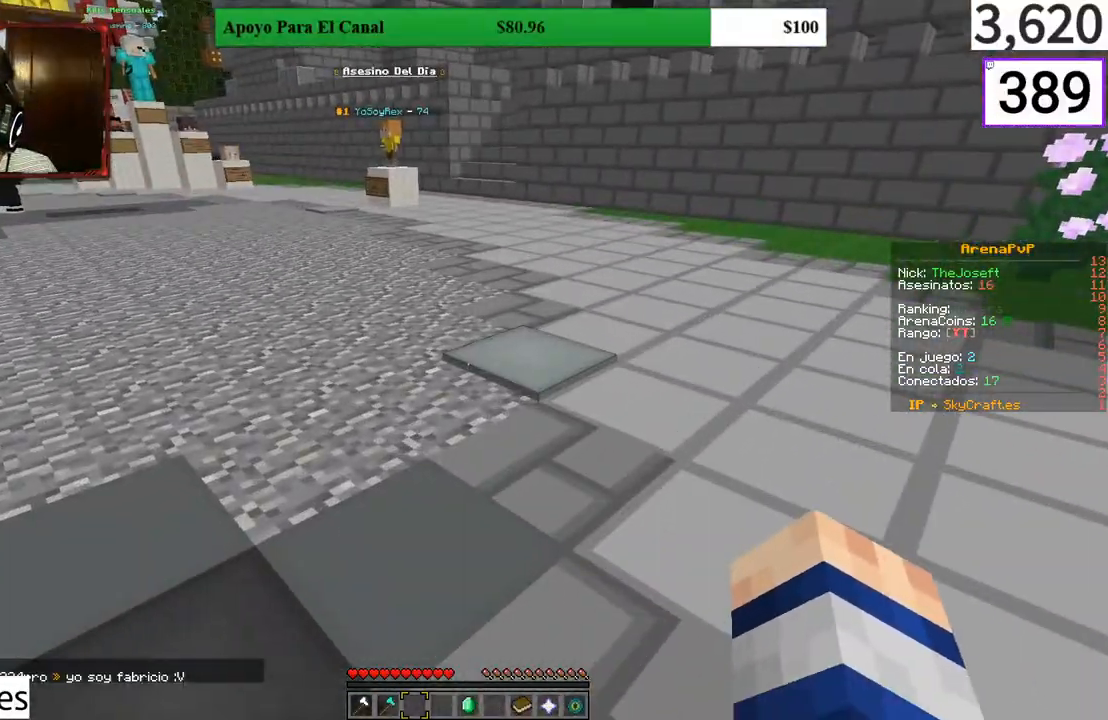
Gameplay with keyboard and mouse; each line is a JSON object with the keys and mouse buttons held at the frame after it. "events" lists presses ("down") and releases ("up") of "a", "d", "s", "w", "mouse_left" and "mouse_right" between this image and that frame as [ms after this image, input, new state], when the widget could be followed in between. "mouse_left", "mouse_right" = the "left", "right" buttons of the "mouse" list. No other keys are recorded. Fast repeated clicks can show as one long hold. Mouse movement is not recorded.
{"keys": ["w"], "mouse": [], "events": [[167, "w", "down"]]}
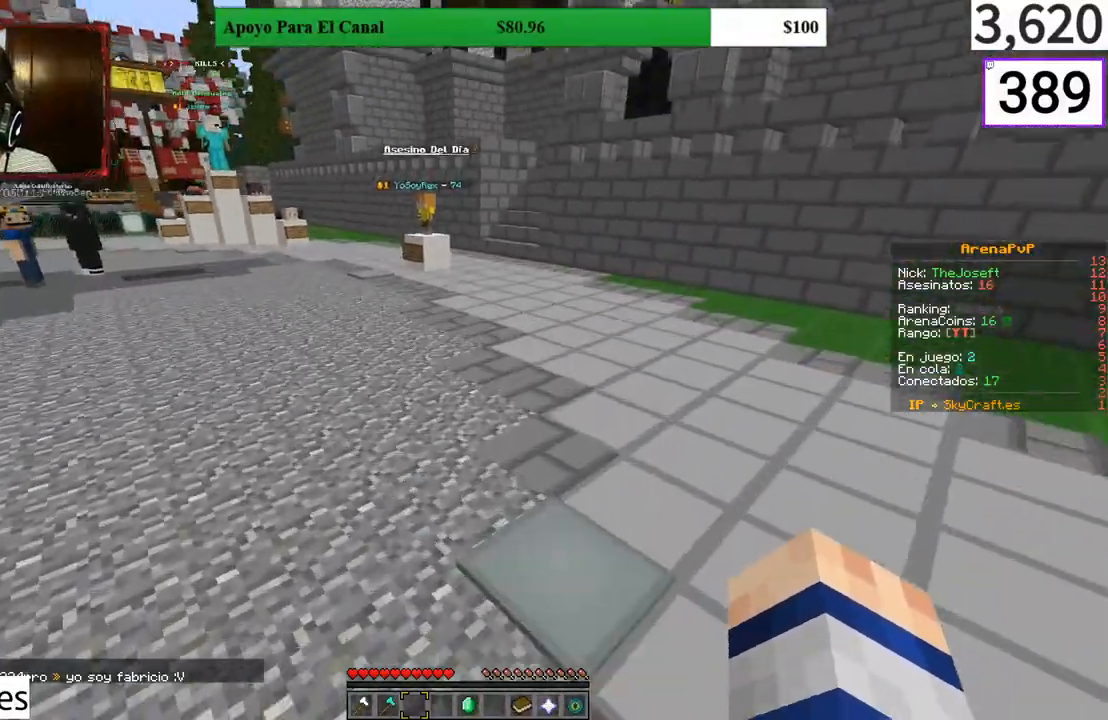
{"keys": ["w"], "mouse": [], "events": []}
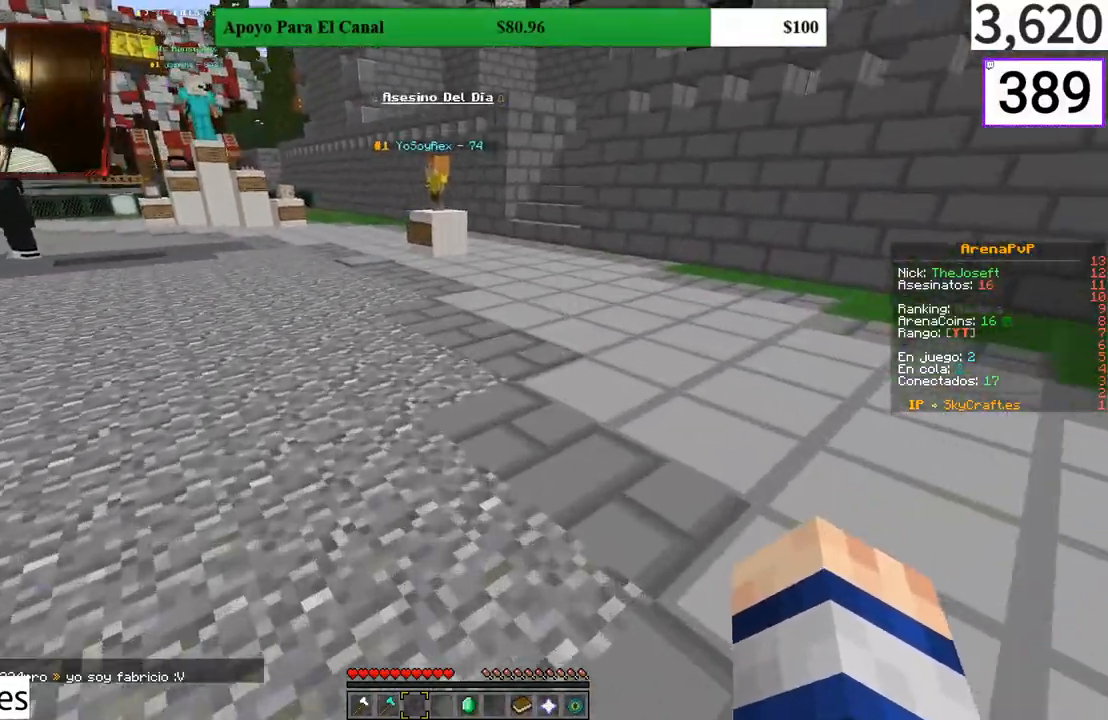
{"keys": ["w"], "mouse": [], "events": [[167, "d", "down"], [300, "d", "up"]]}
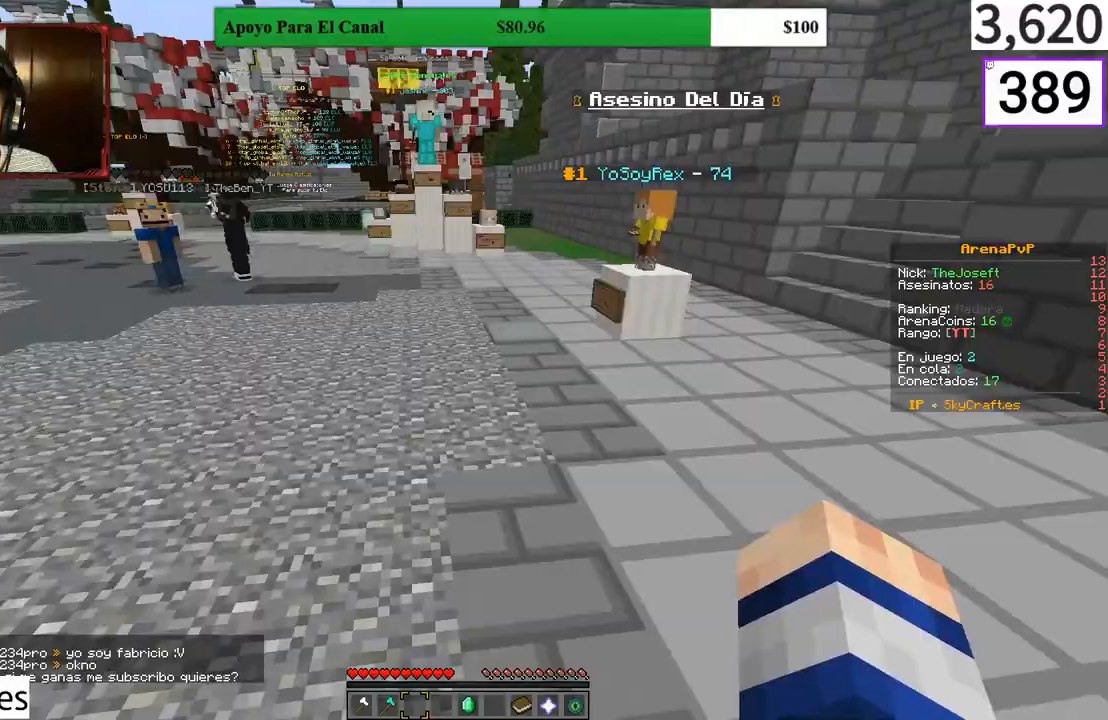
{"keys": ["w"], "mouse": [], "events": [[367, "d", "down"], [500, "d", "up"]]}
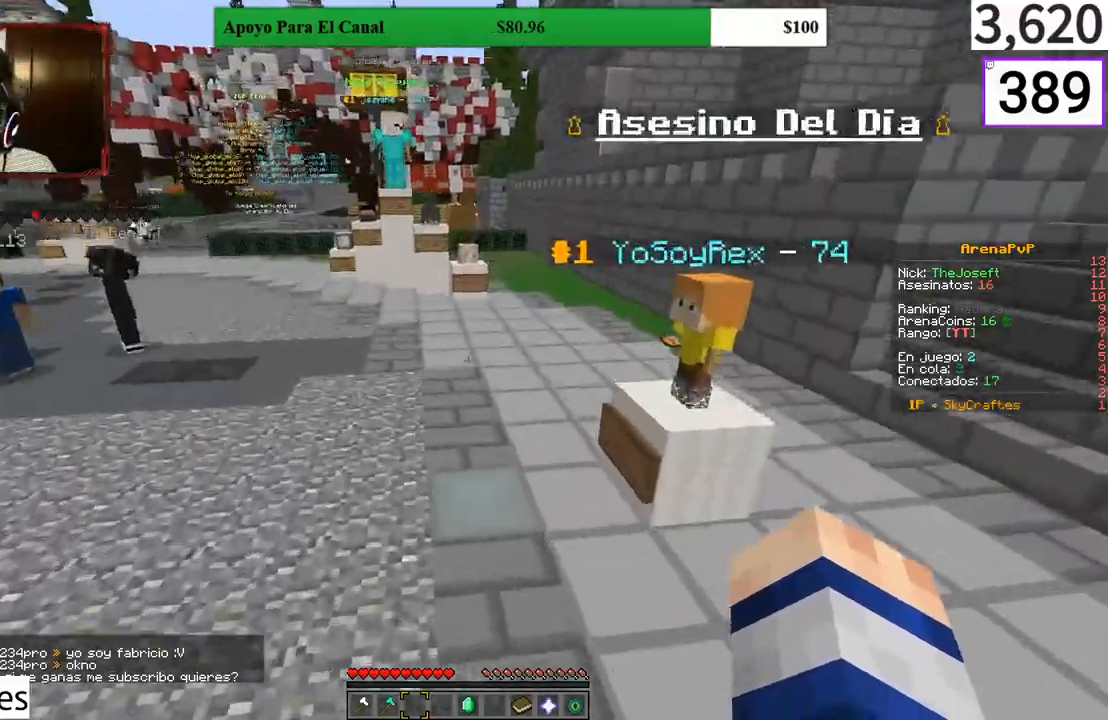
{"keys": ["w"], "mouse": [], "events": [[67, "w", "up"], [367, "w", "down"]]}
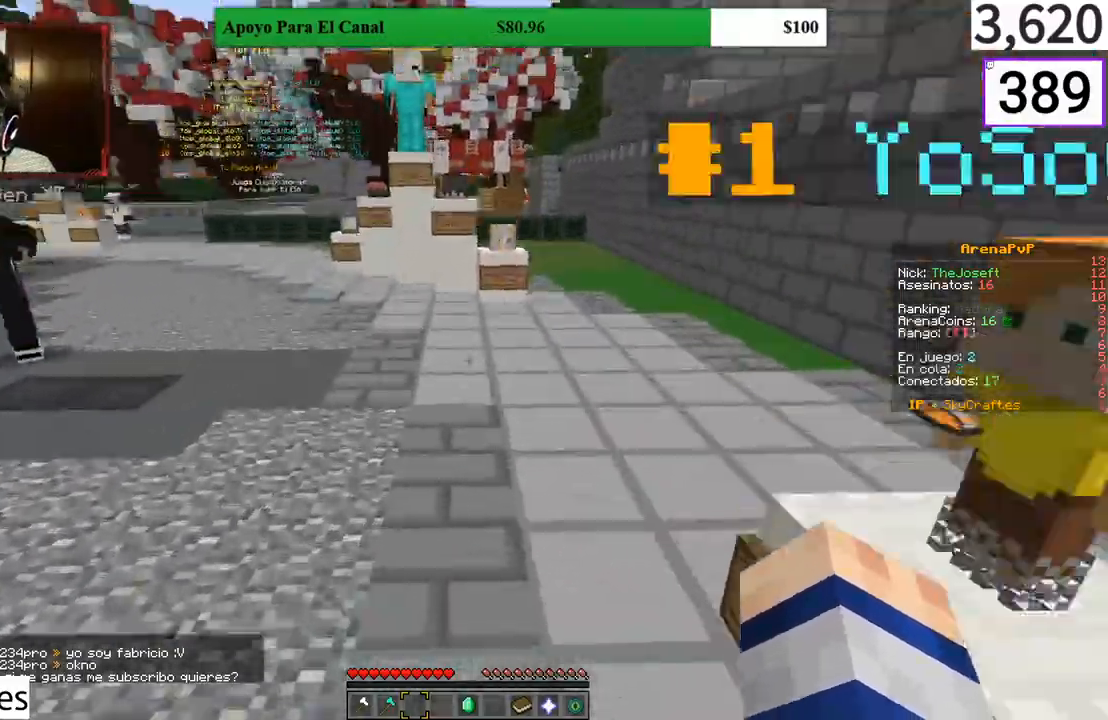
{"keys": ["d", "w"], "mouse": [], "events": [[67, "d", "down"], [333, "d", "up"], [467, "d", "down"]]}
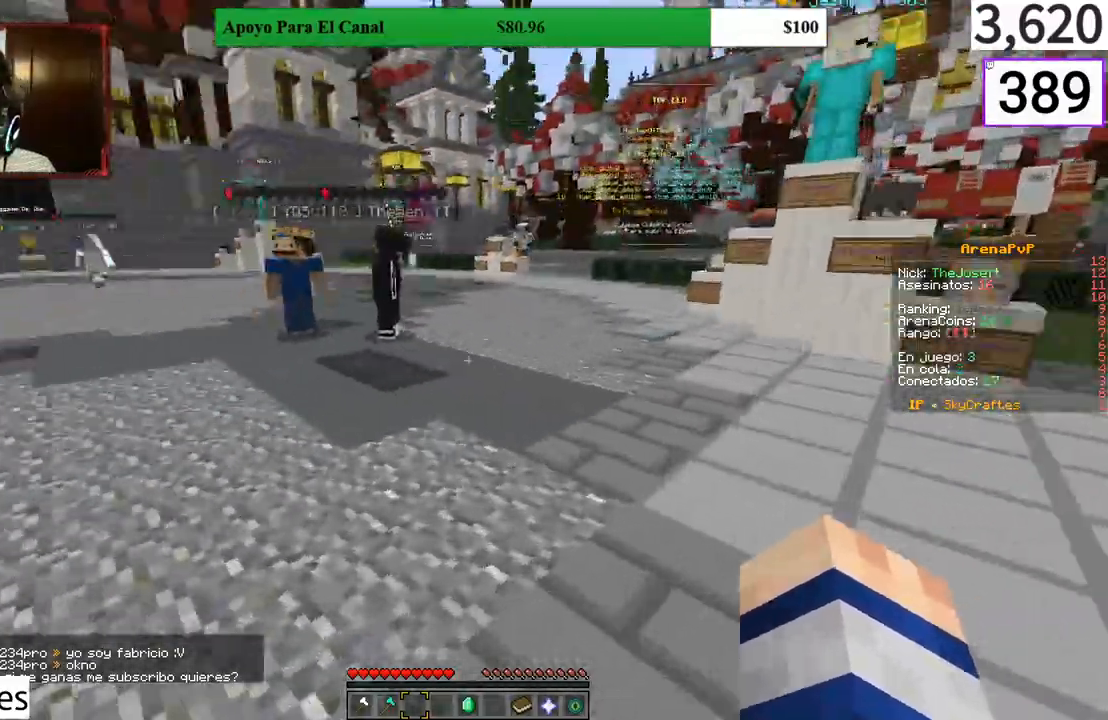
{"keys": ["w"], "mouse": [], "events": [[300, "d", "up"], [333, "a", "down"], [467, "a", "up"]]}
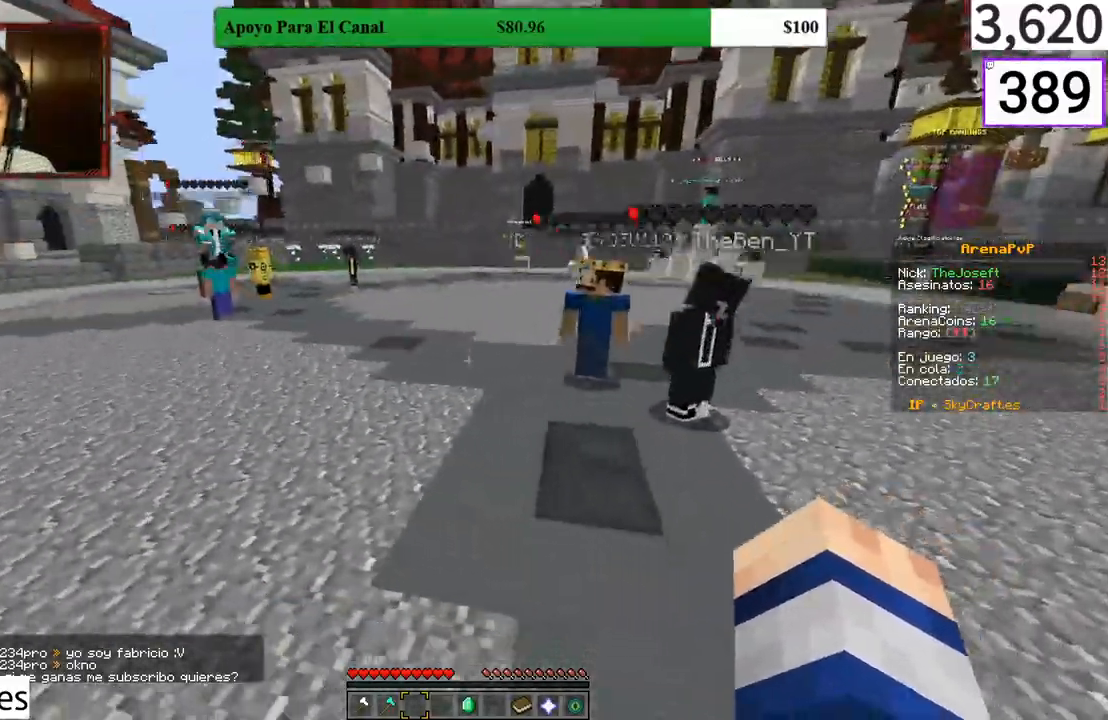
{"keys": ["d", "w"], "mouse": [], "events": [[433, "d", "down"]]}
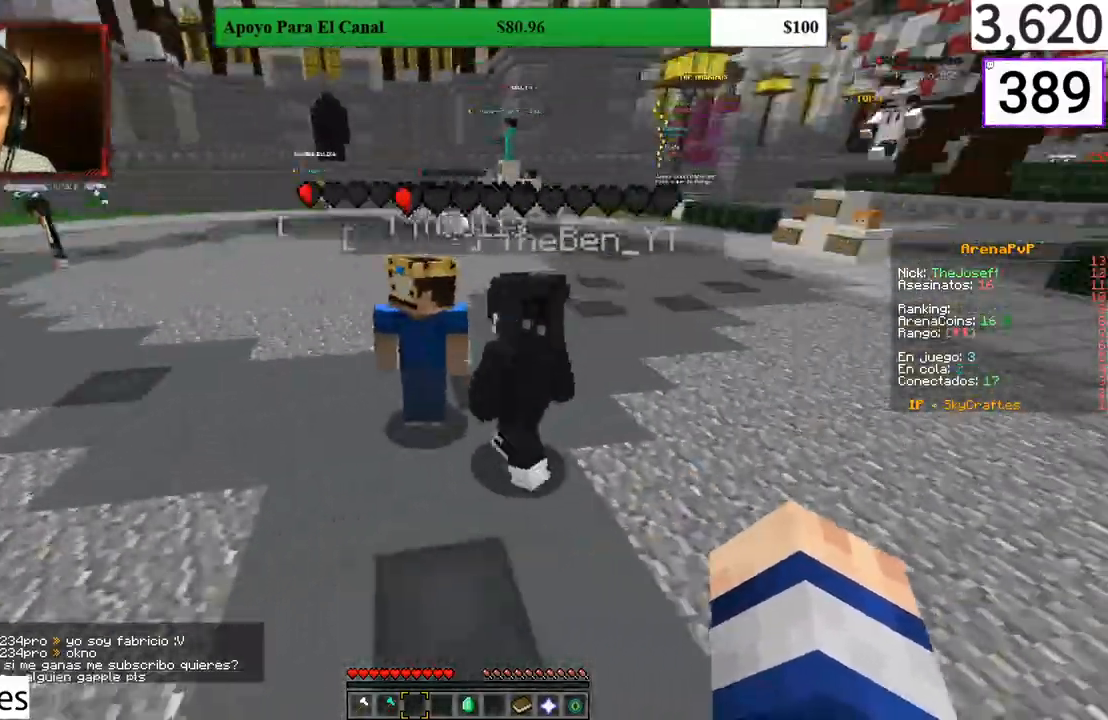
{"keys": ["w"], "mouse": [], "events": [[200, "d", "up"]]}
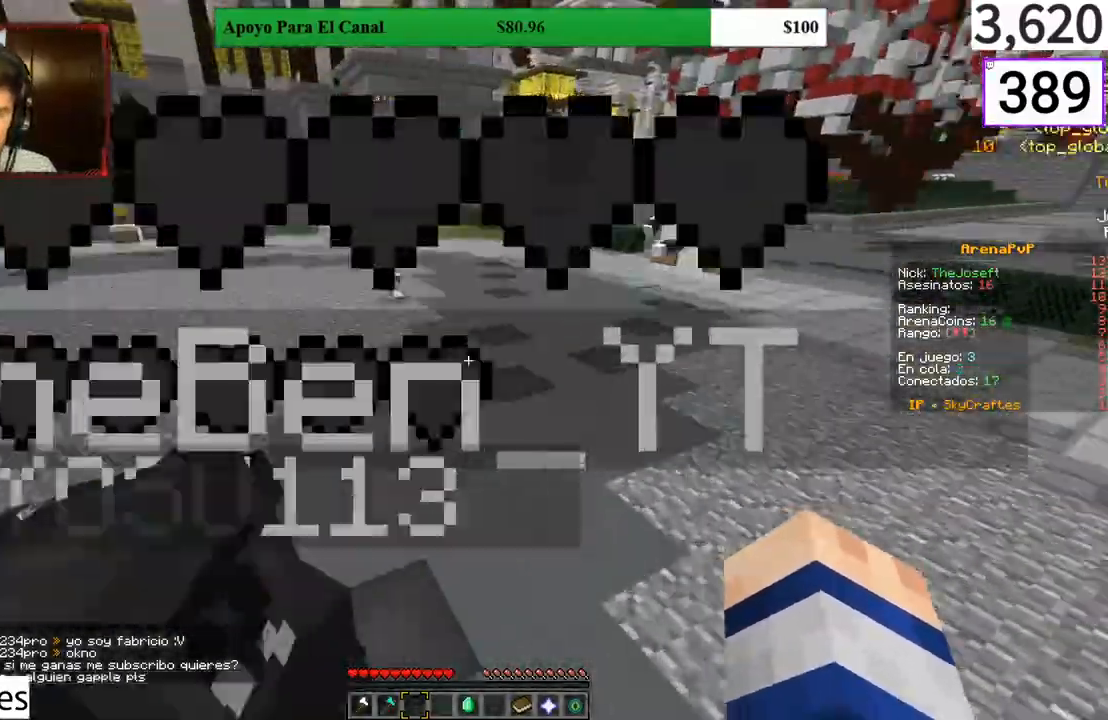
{"keys": ["d", "w"], "mouse": [], "events": [[467, "d", "down"]]}
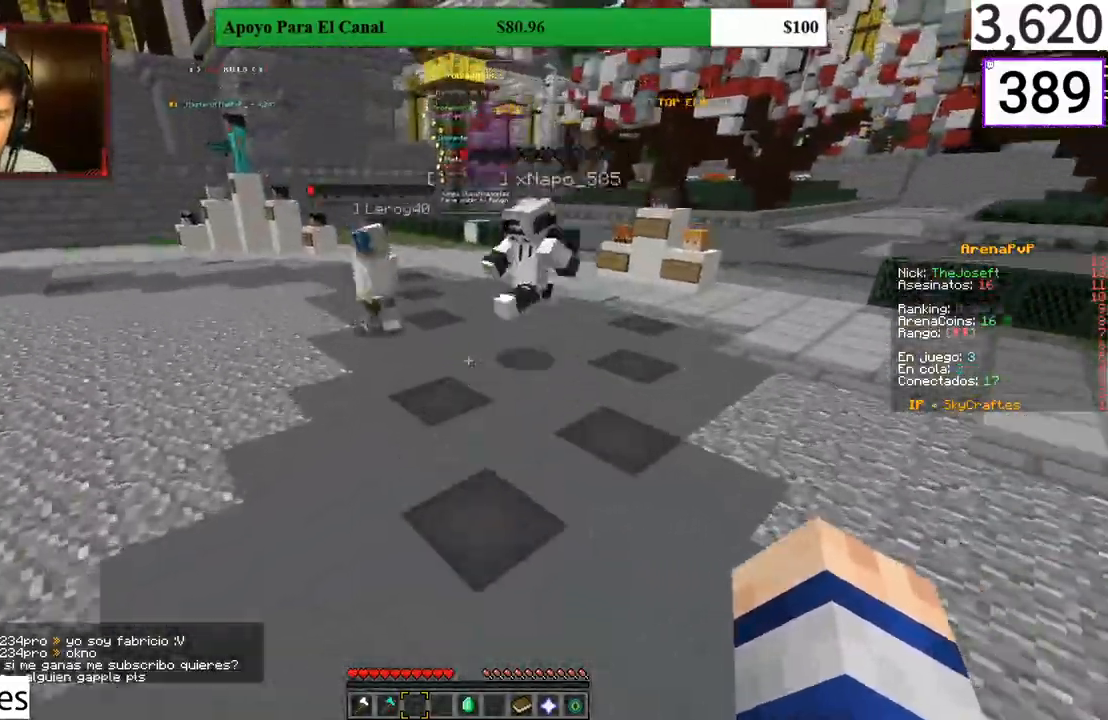
{"keys": ["a", "w"], "mouse": [], "events": [[200, "d", "up"], [300, "a", "down"]]}
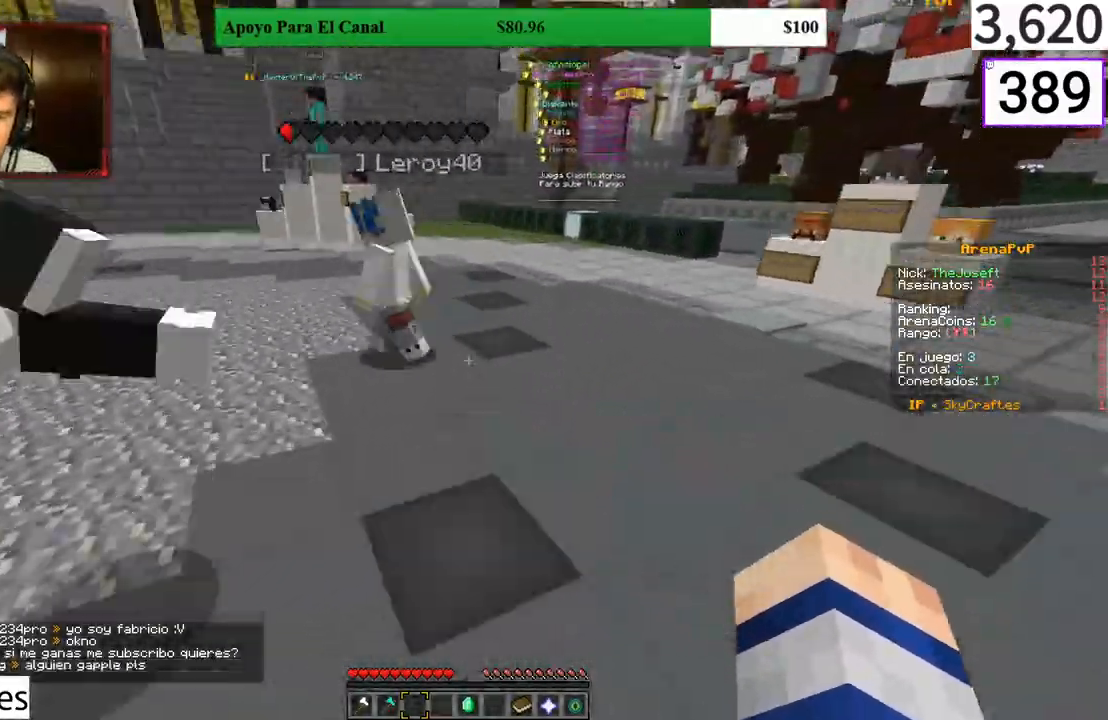
{"keys": ["a", "w"], "mouse": [], "events": [[67, "a", "up"], [100, "d", "down"], [400, "a", "down"], [467, "d", "up"]]}
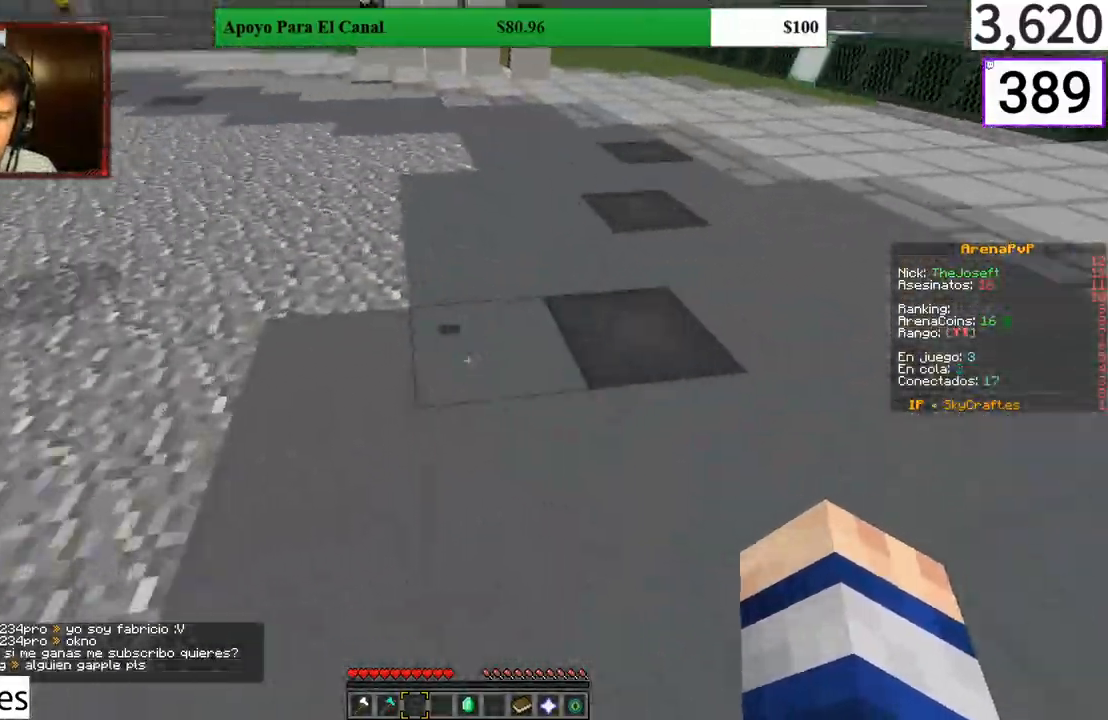
{"keys": ["a", "d", "w"], "mouse": [], "events": [[67, "a", "up"], [67, "d", "down"], [433, "a", "down"]]}
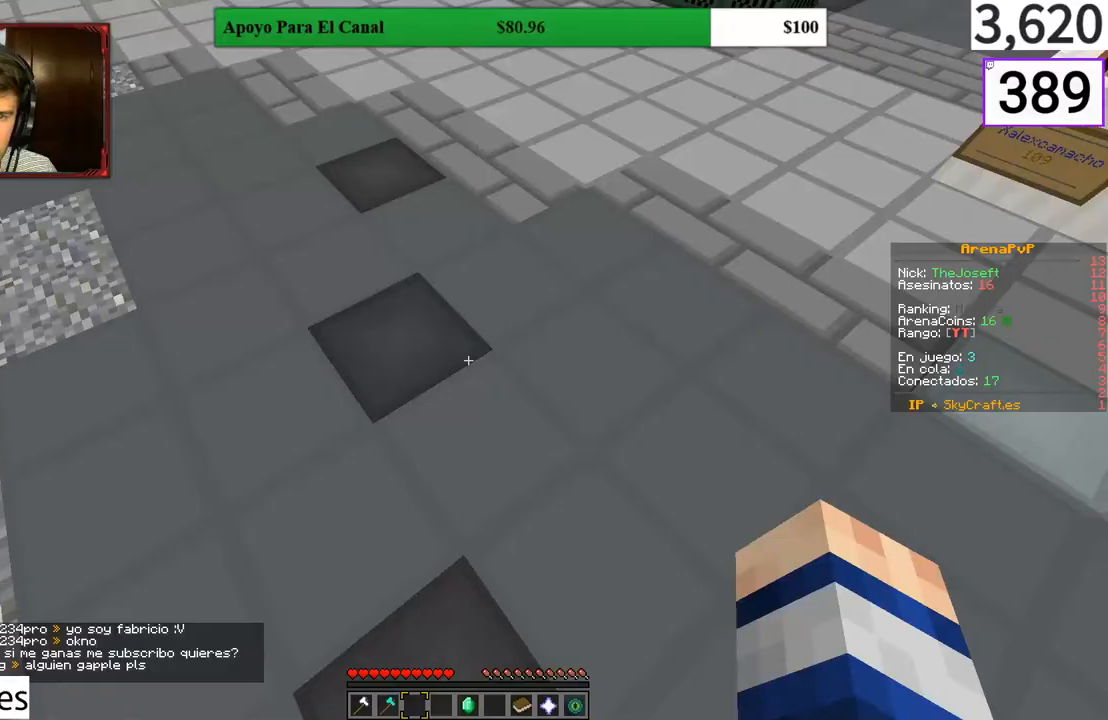
{"keys": ["a", "w"], "mouse": [], "events": [[167, "a", "up"], [267, "a", "down"], [267, "d", "up"]]}
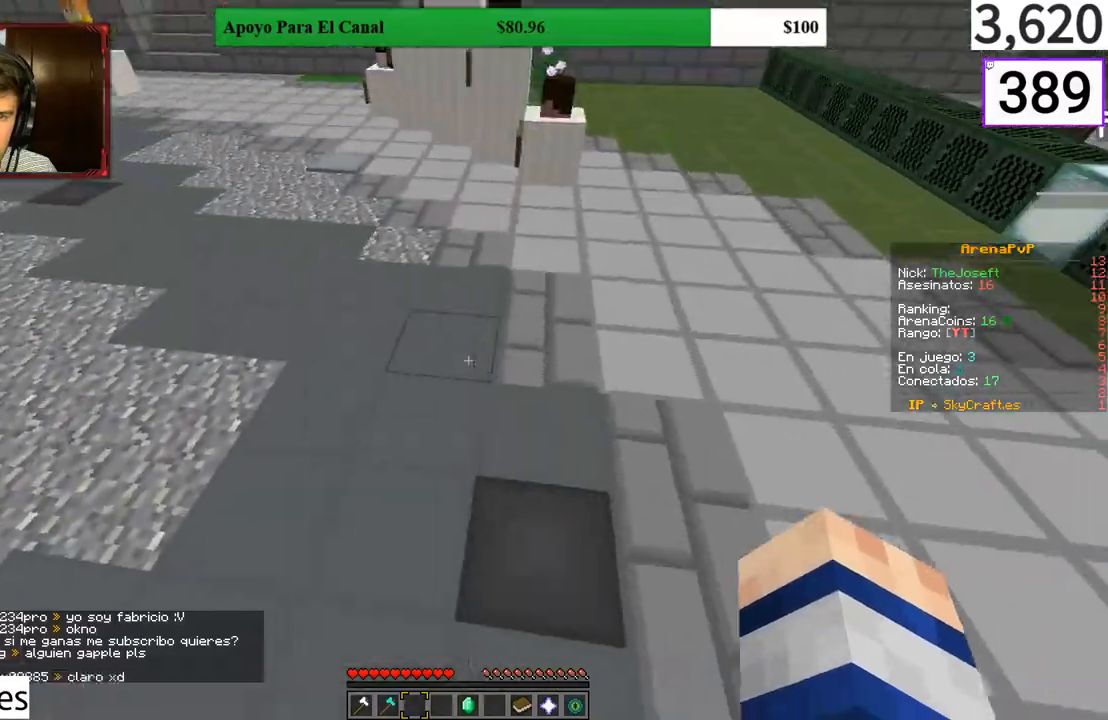
{"keys": ["w"], "mouse": [], "events": [[67, "a", "up"]]}
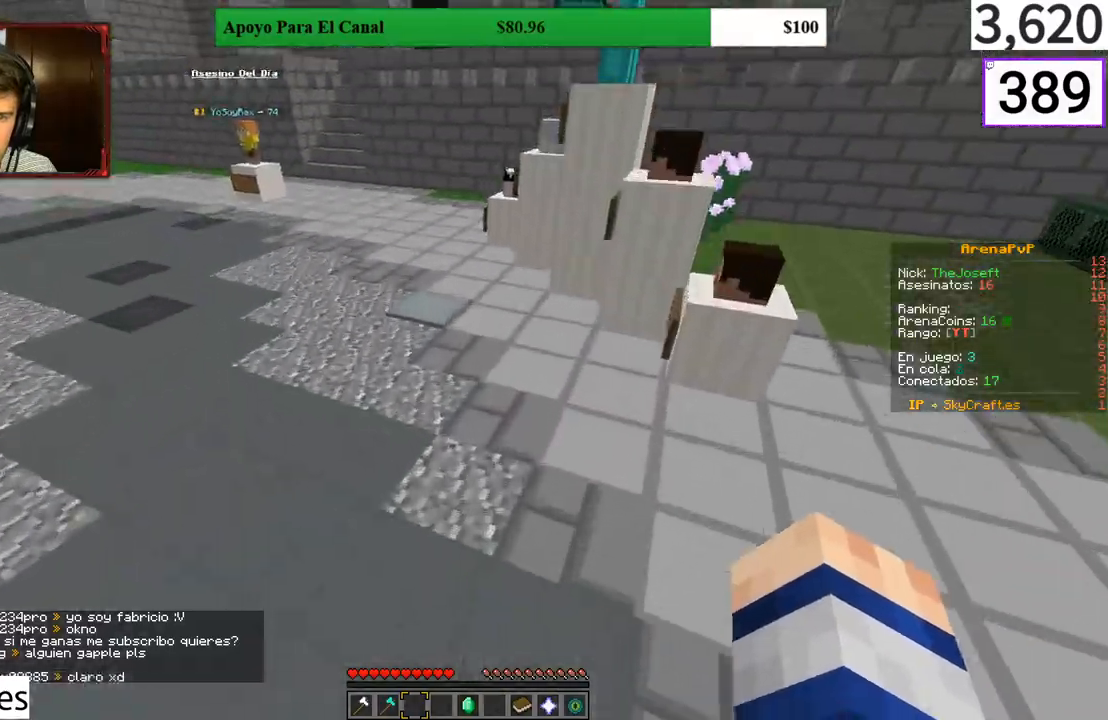
{"keys": ["w"], "mouse": [], "events": []}
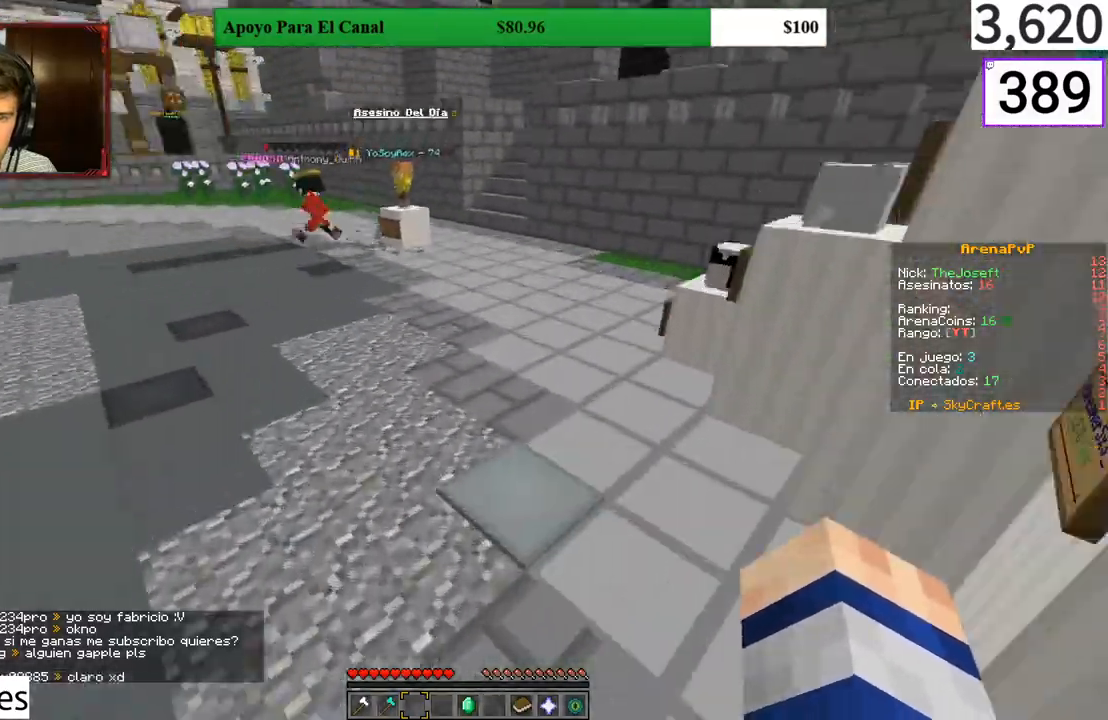
{"keys": ["w"], "mouse": [], "events": [[133, "a", "down"], [300, "a", "up"]]}
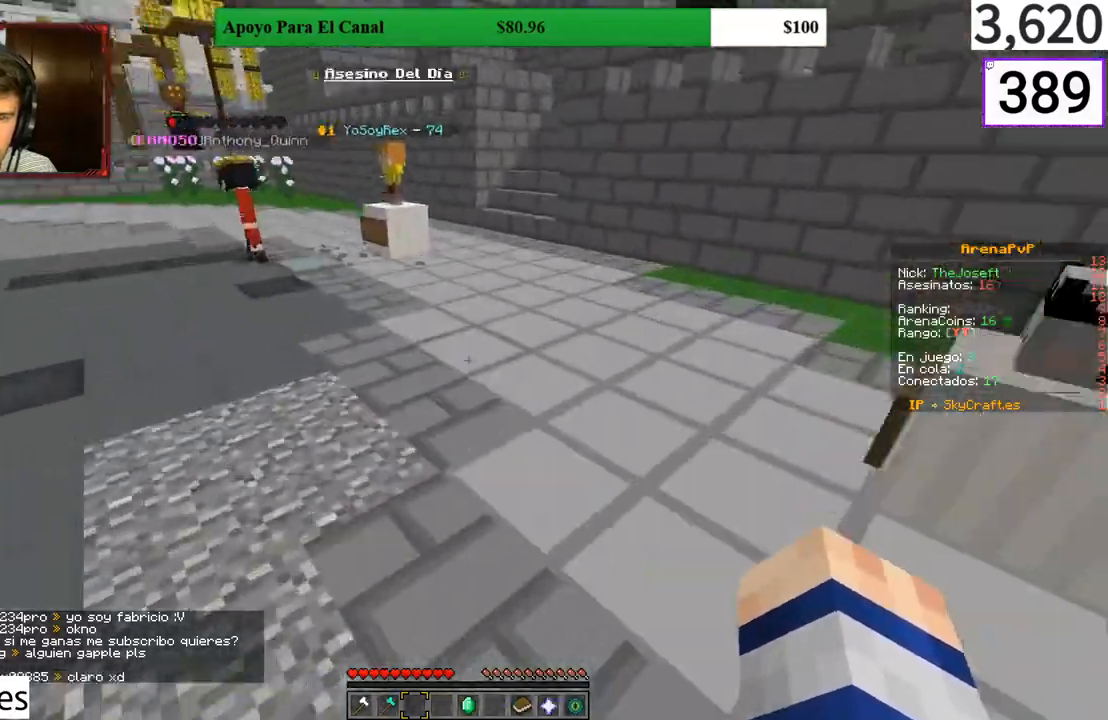
{"keys": ["w"], "mouse": [], "events": [[200, "a", "down"], [400, "a", "up"]]}
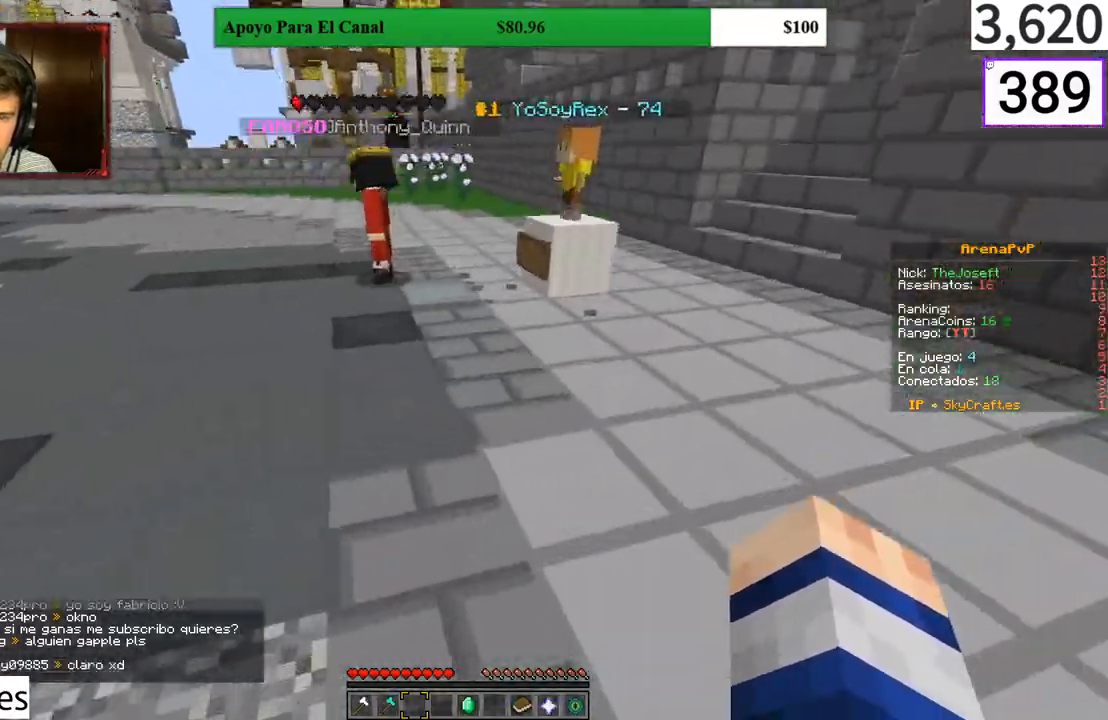
{"keys": ["w"], "mouse": [], "events": []}